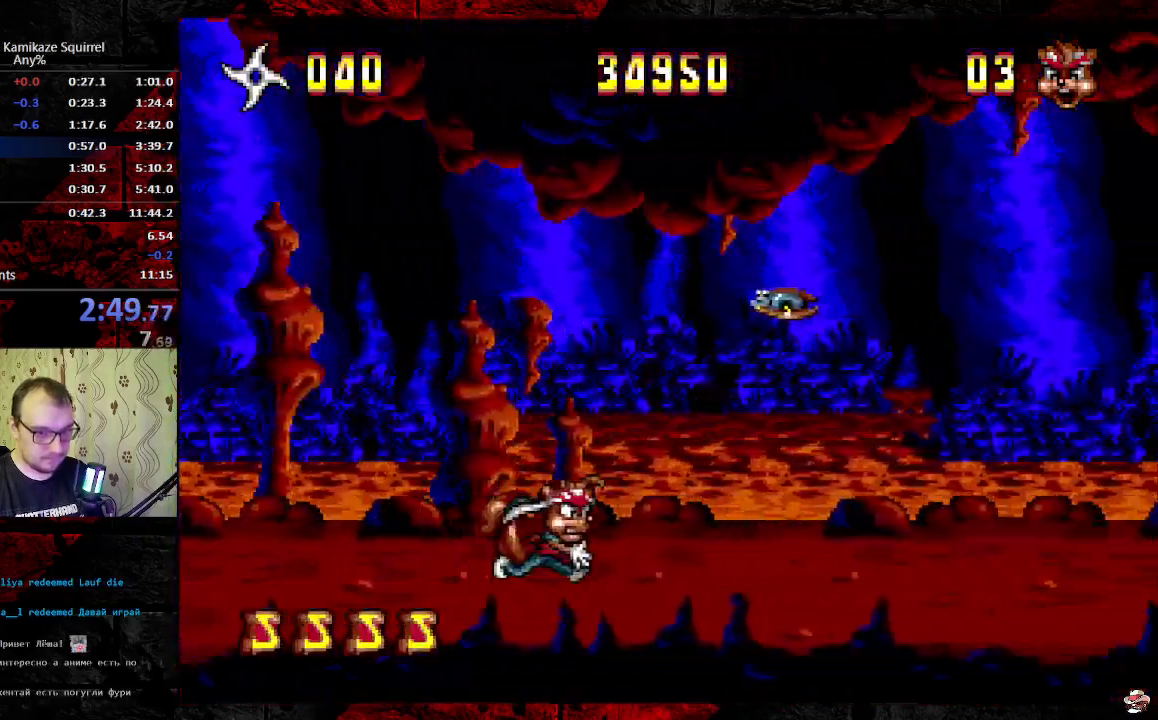
Gameplay with a controller (Xbox layout); each line is a JSON object with the inputs held at the frame after it. "events" lists button and stick changes between this image and that frame as [ms after this image, input, new state], when the widget could be followed in between. Not read: C L1 L2 L3 R1 R2 R3 SELECT.
{"buttons": ["DPAD_RIGHT"], "events": []}
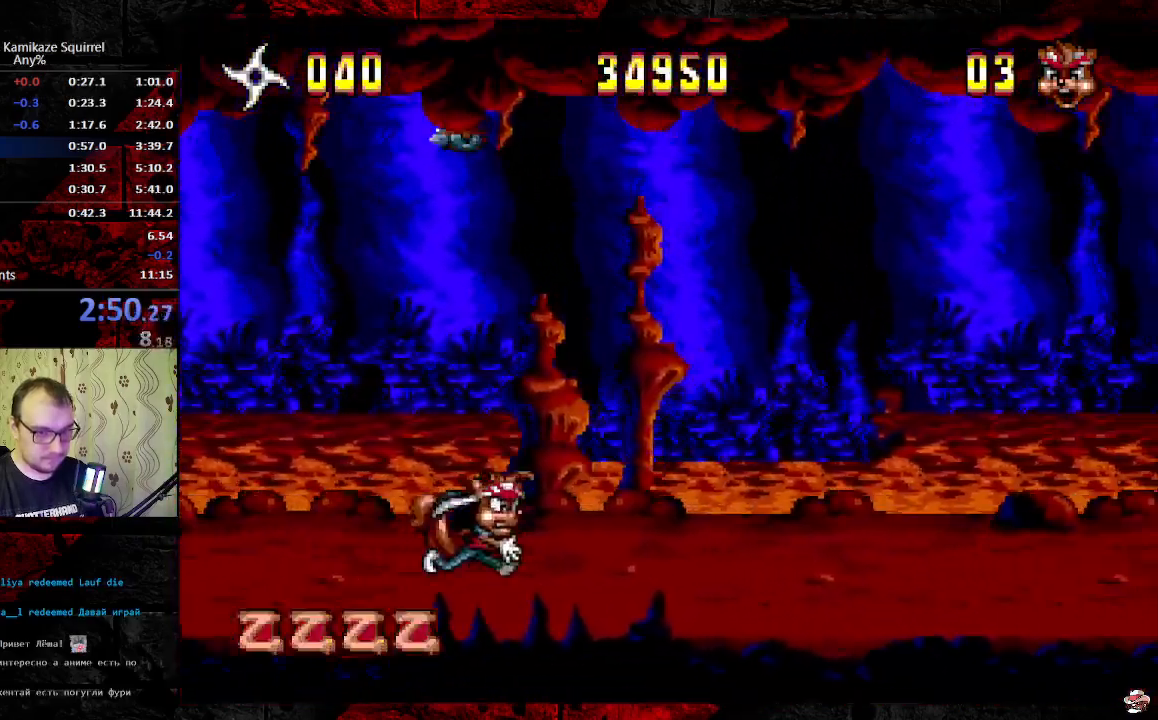
{"buttons": ["DPAD_RIGHT"], "events": []}
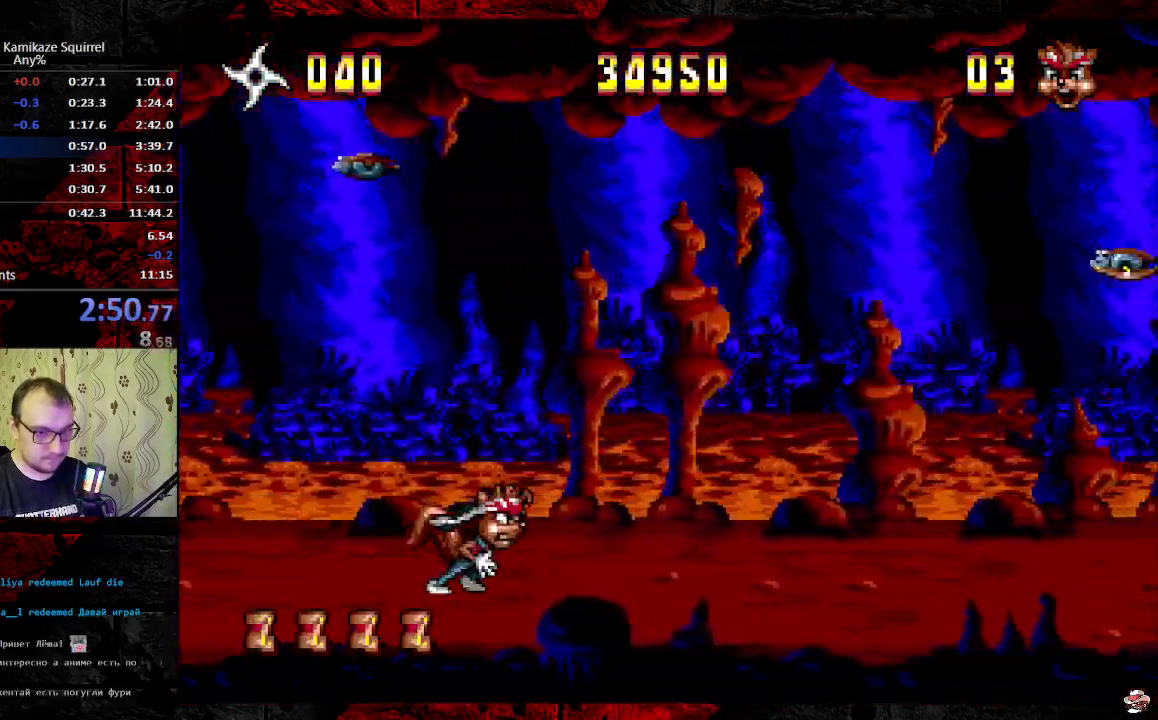
{"buttons": ["DPAD_RIGHT"], "events": []}
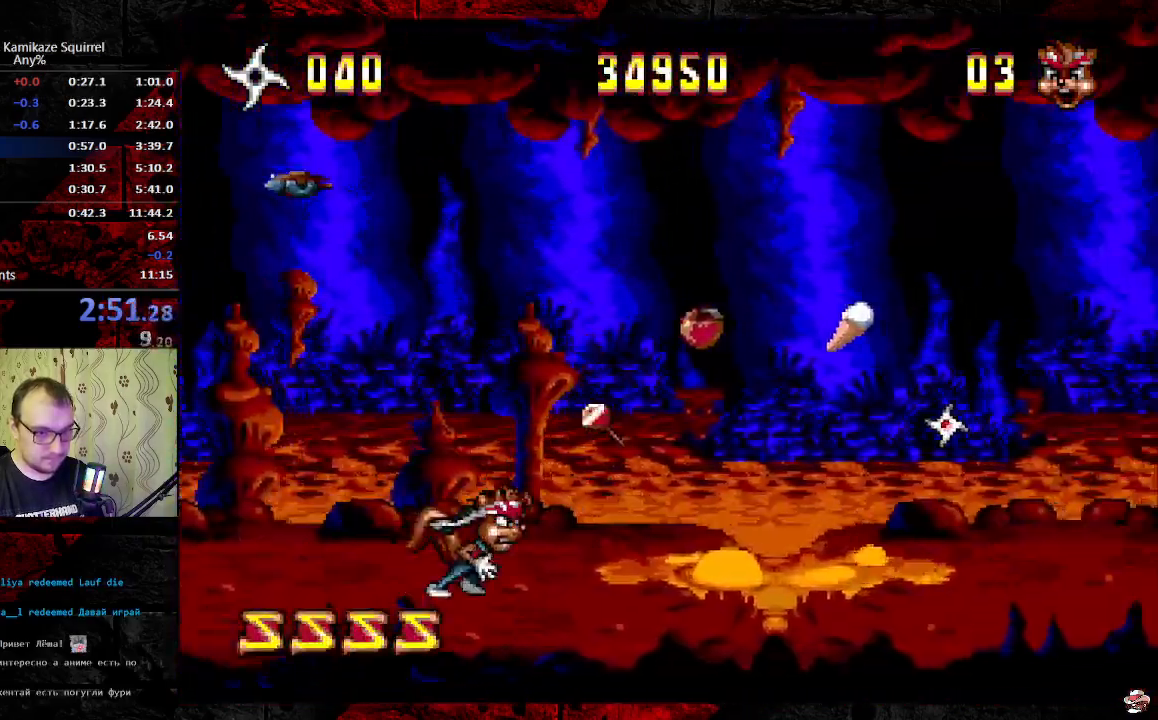
{"buttons": ["DPAD_RIGHT"], "events": [[167, "B", "down"], [233, "B", "up"]]}
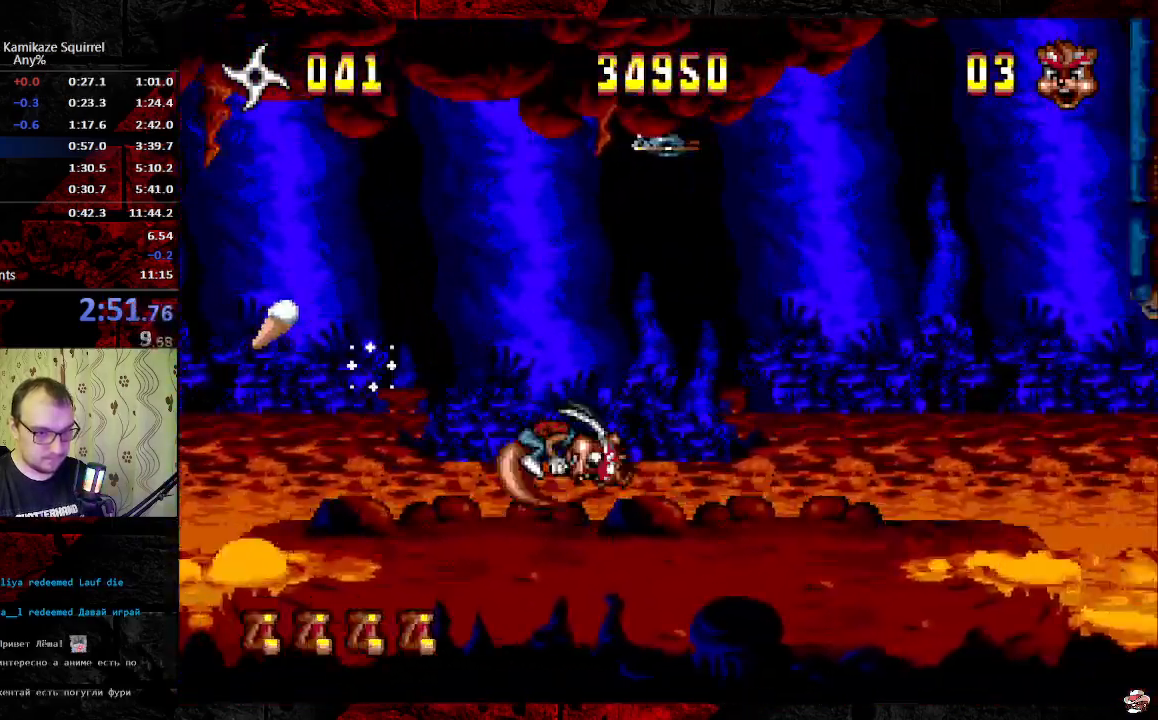
{"buttons": ["DPAD_RIGHT"], "events": [[133, "B", "down"], [217, "B", "up"]]}
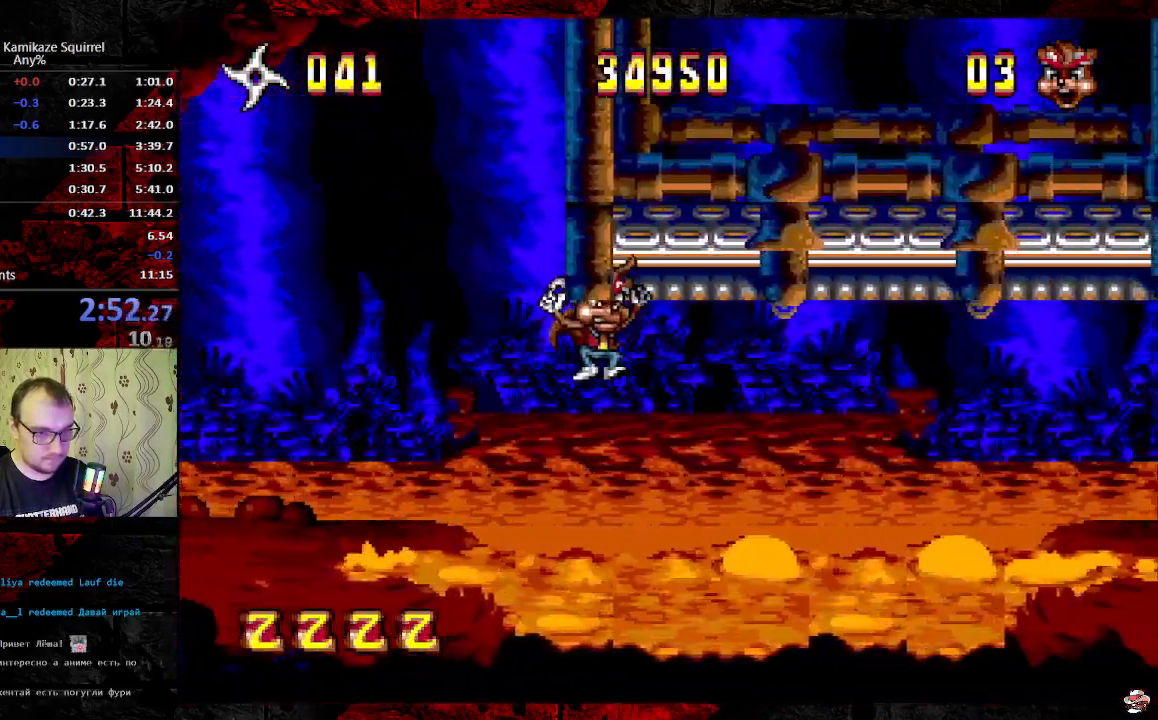
{"buttons": ["DPAD_RIGHT"], "events": []}
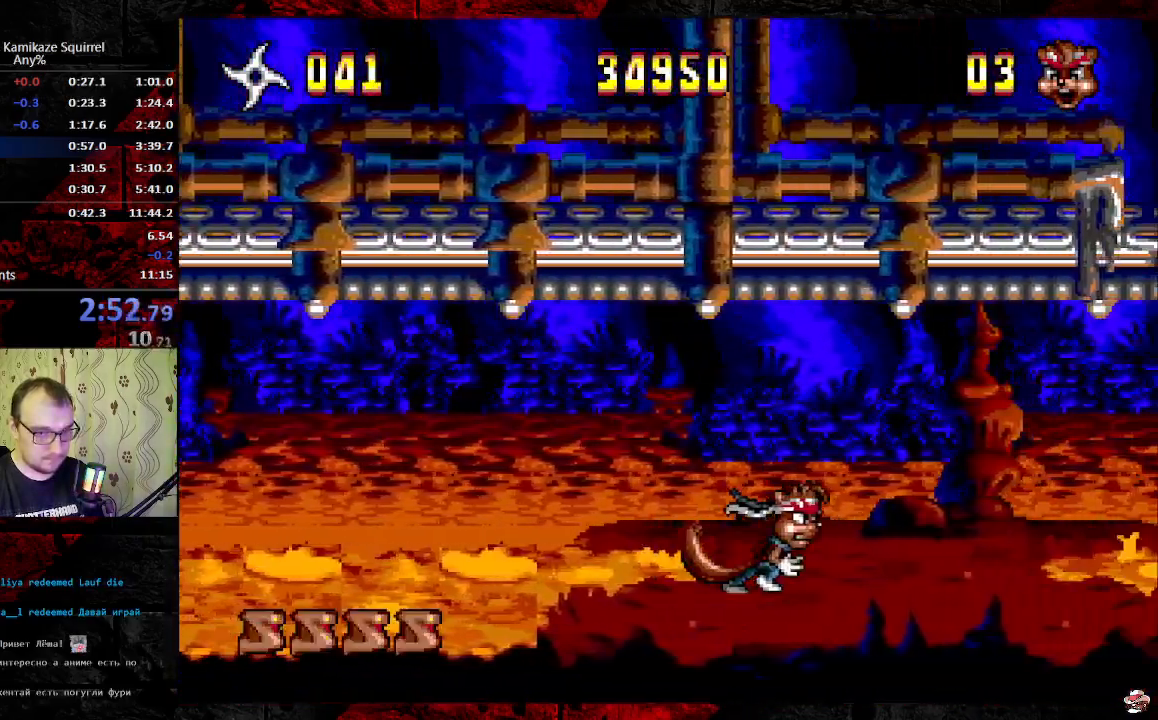
{"buttons": ["DPAD_RIGHT"], "events": [[50, "B", "down"], [150, "B", "up"]]}
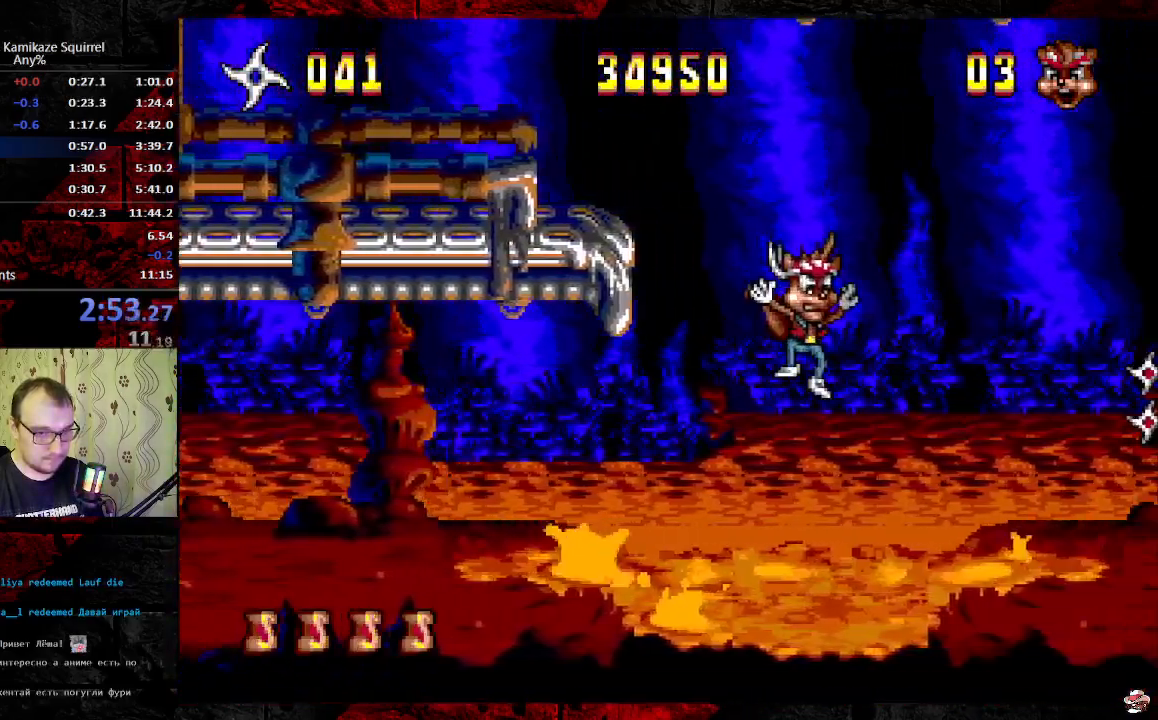
{"buttons": ["B", "DPAD_RIGHT"], "events": [[400, "B", "down"]]}
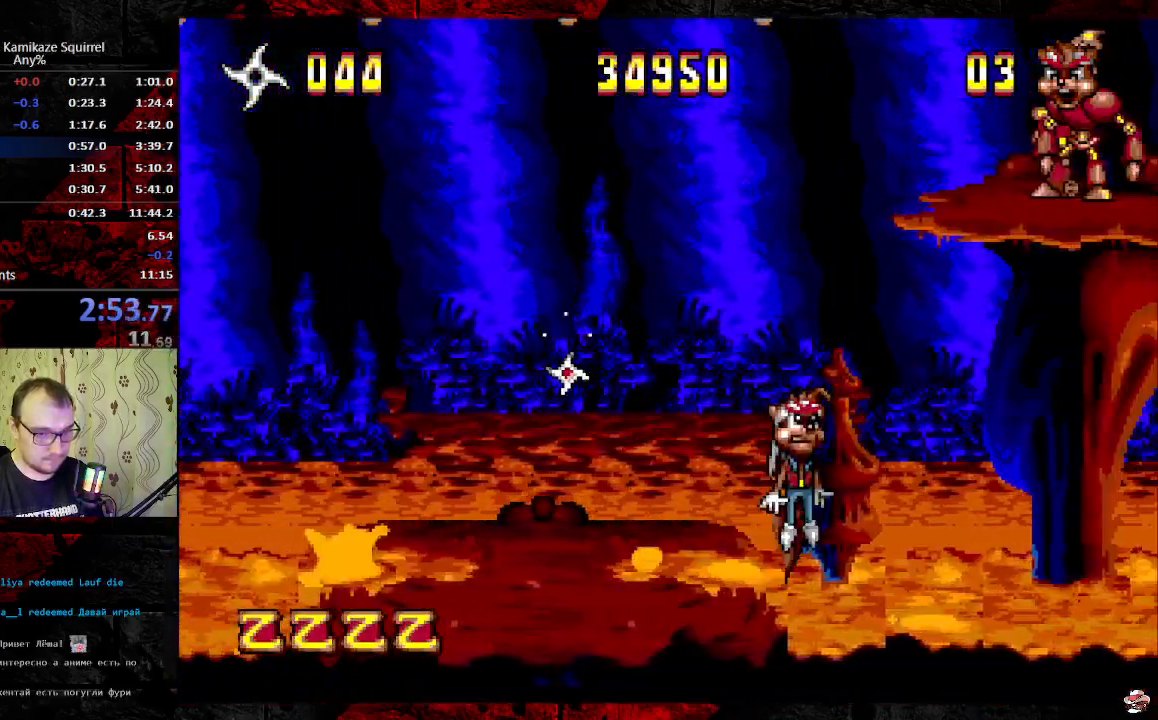
{"buttons": ["DPAD_RIGHT"], "events": [[33, "B", "up"]]}
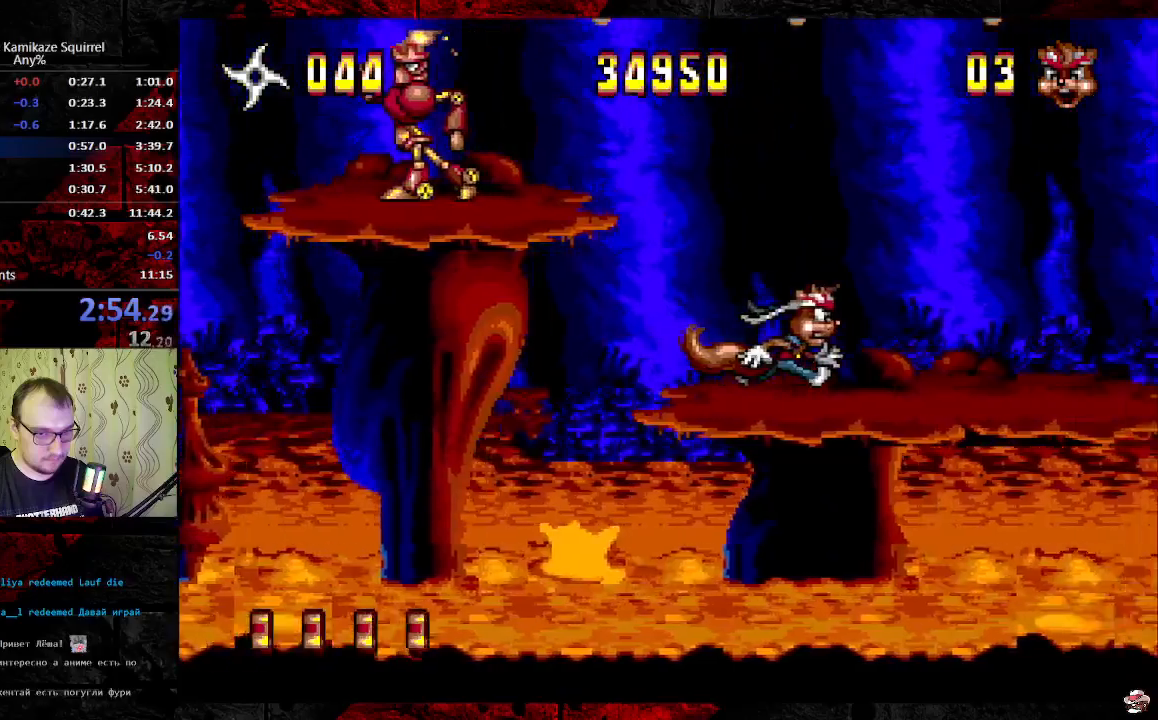
{"buttons": ["DPAD_RIGHT"], "events": [[17, "B", "down"], [150, "B", "up"]]}
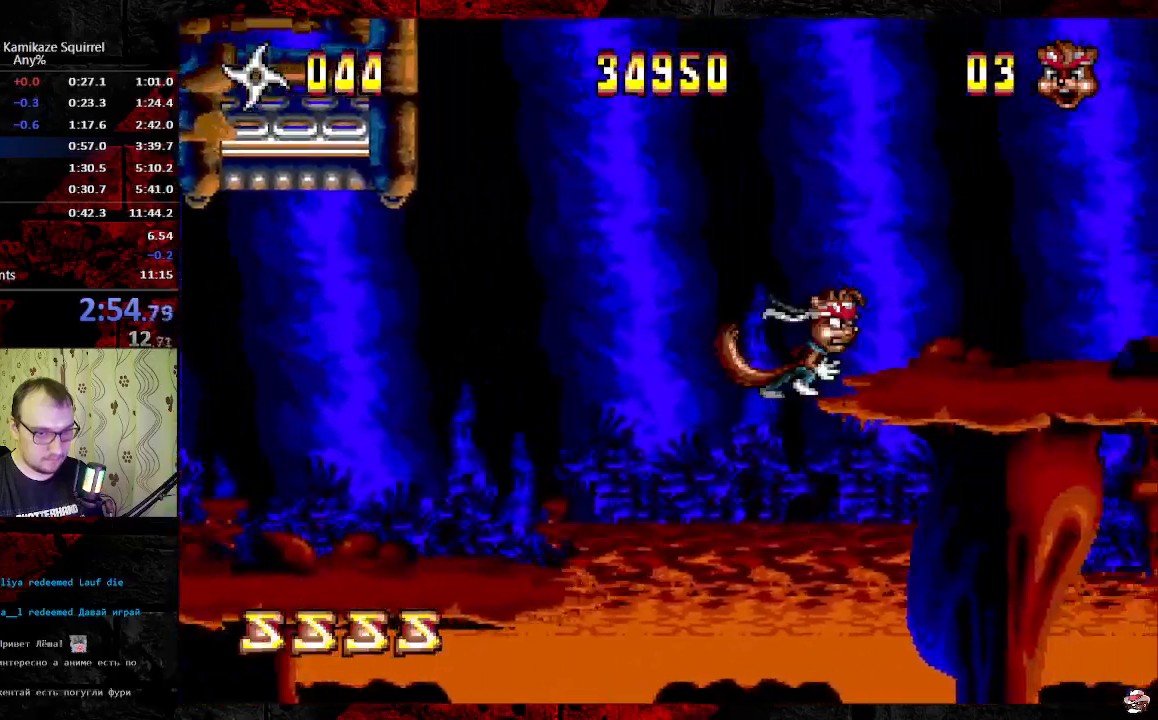
{"buttons": ["DPAD_RIGHT"], "events": []}
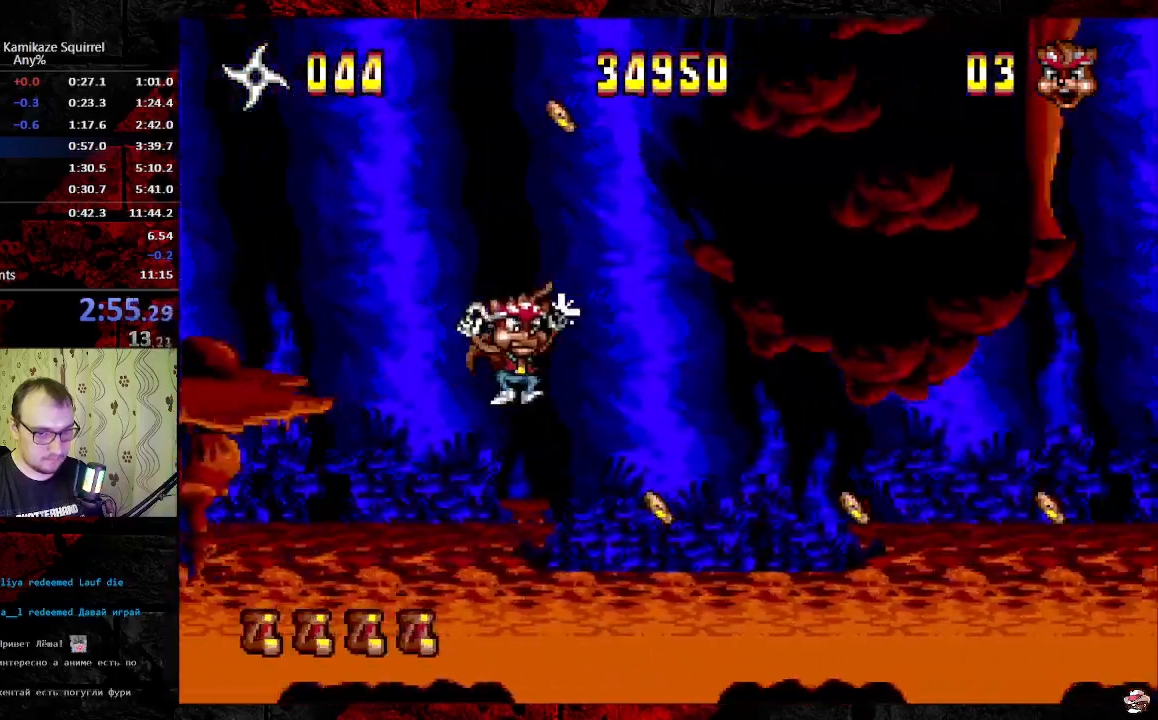
{"buttons": ["DPAD_RIGHT"], "events": [[67, "B", "down"], [167, "B", "up"]]}
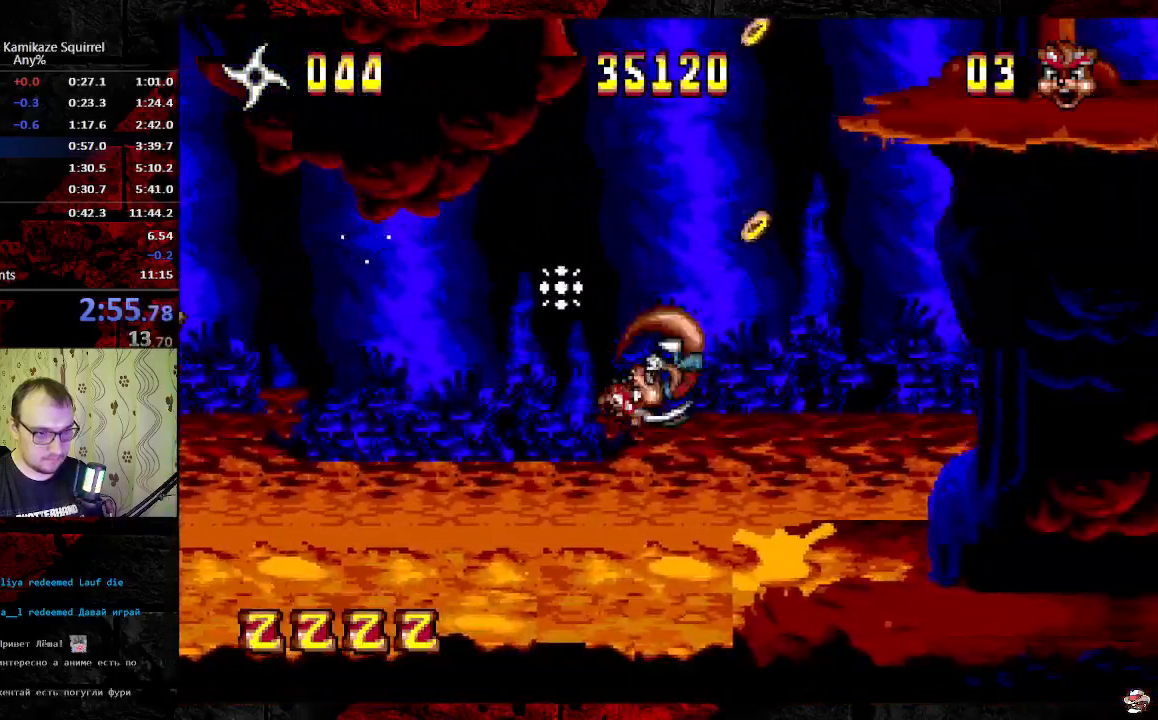
{"buttons": ["B"], "events": [[217, "DPAD_RIGHT", "up"], [233, "B", "down"], [283, "B", "up"], [333, "B", "down"]]}
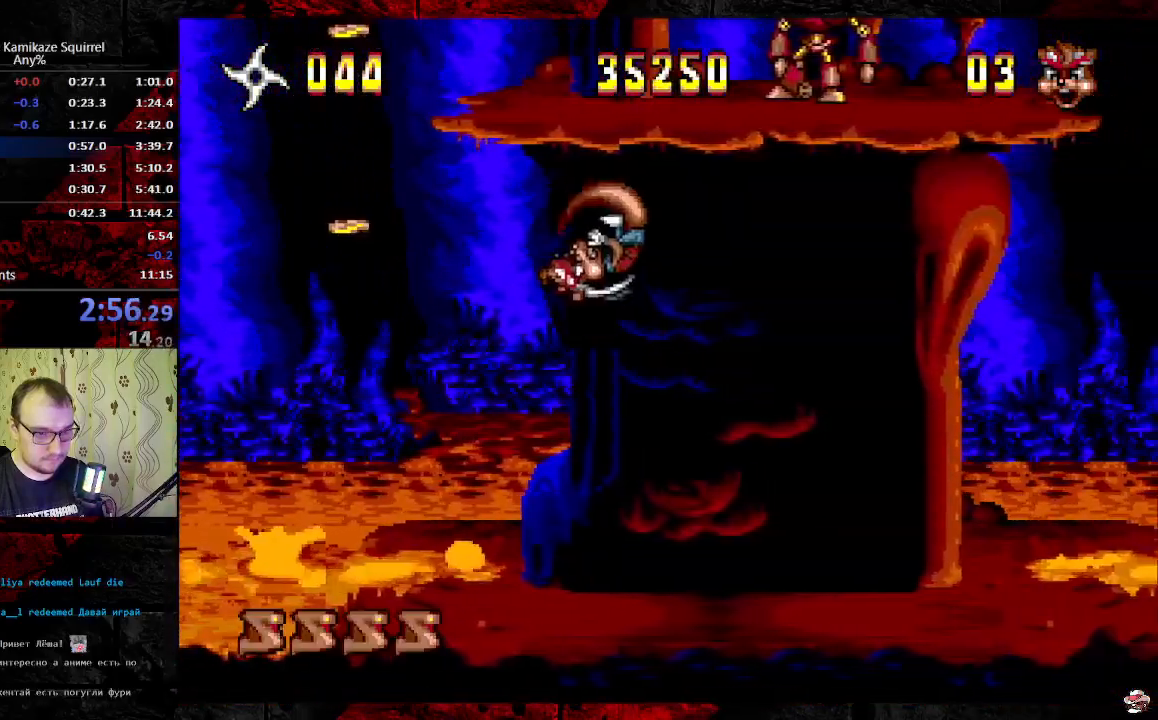
{"buttons": ["B", "DPAD_RIGHT"], "events": [[17, "B", "up"], [467, "DPAD_RIGHT", "down"], [500, "B", "down"]]}
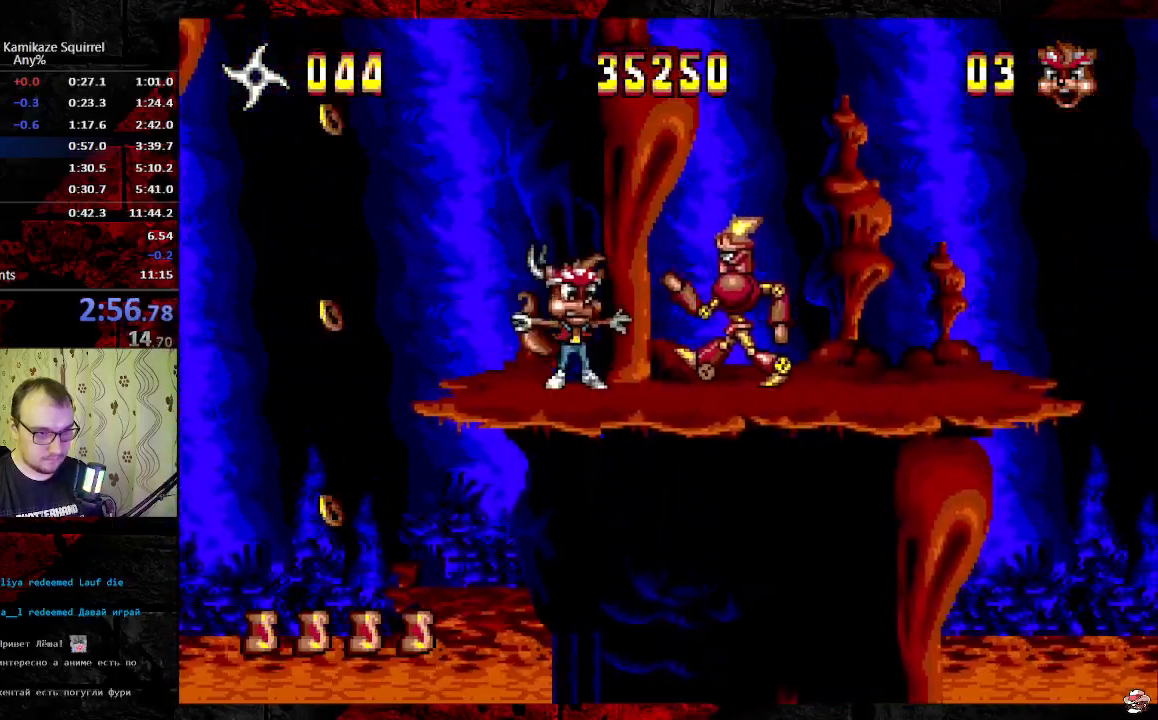
{"buttons": ["DPAD_RIGHT"], "events": [[50, "B", "up"], [100, "B", "down"], [467, "B", "up"]]}
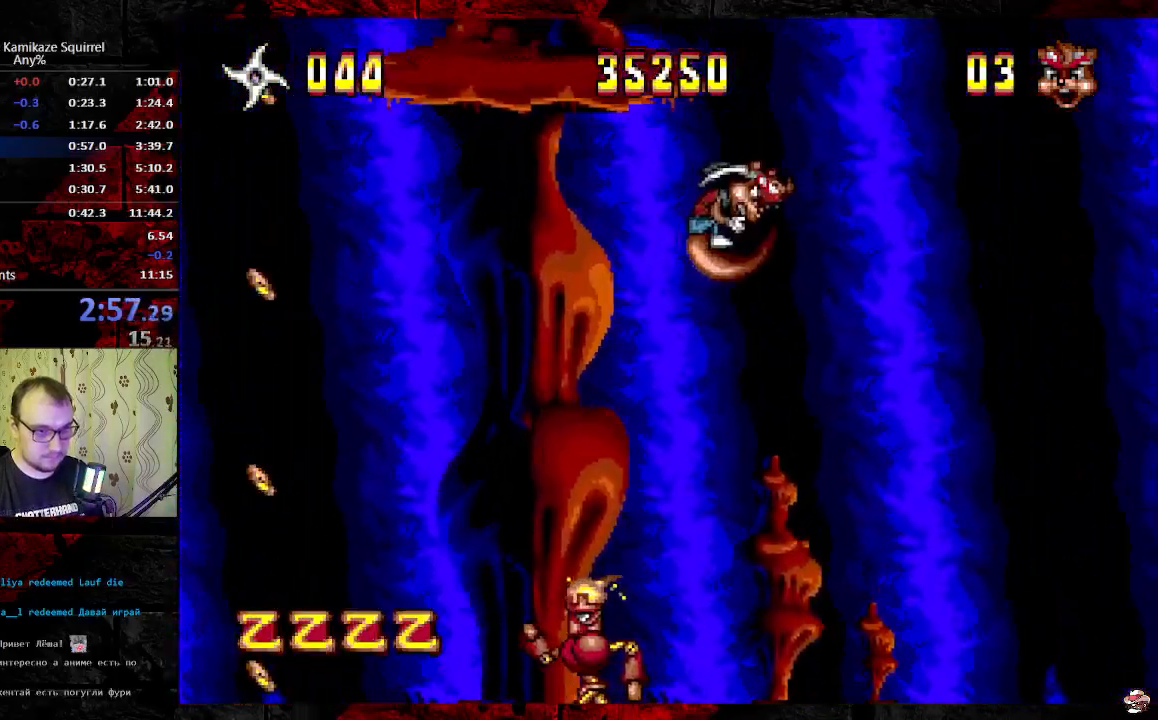
{"buttons": ["DPAD_RIGHT"], "events": []}
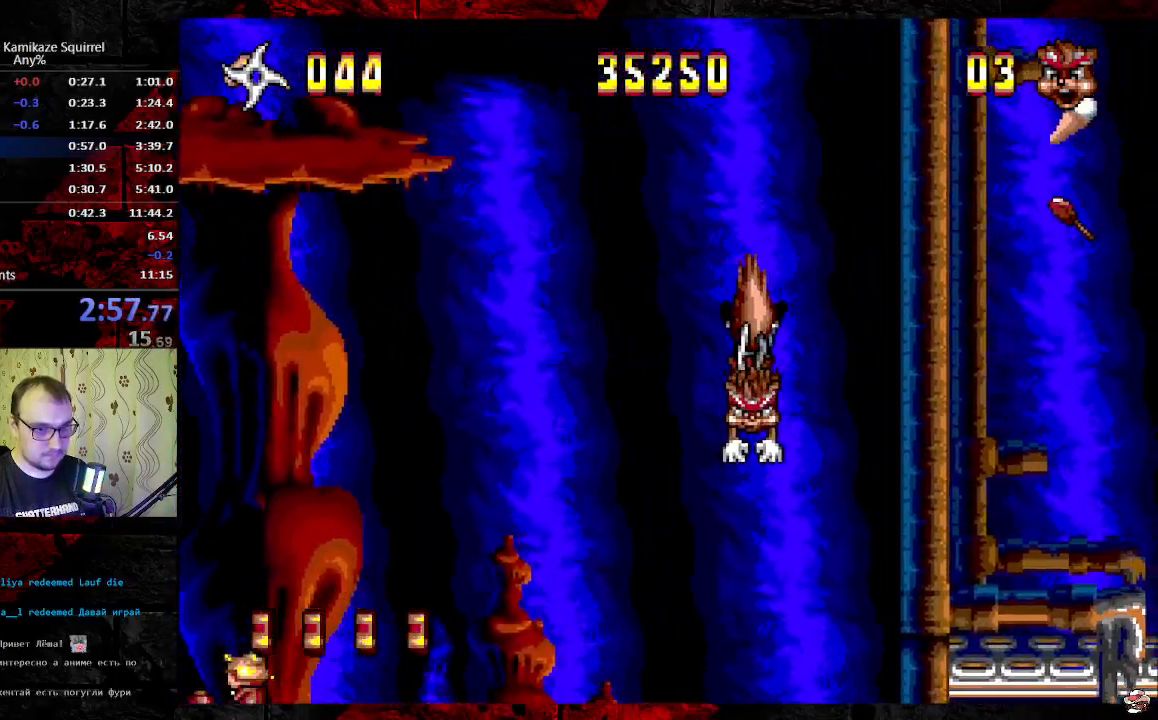
{"buttons": ["DPAD_RIGHT"], "events": [[50, "DPAD_RIGHT", "up"], [133, "DPAD_RIGHT", "down"], [417, "B", "down"], [483, "B", "up"]]}
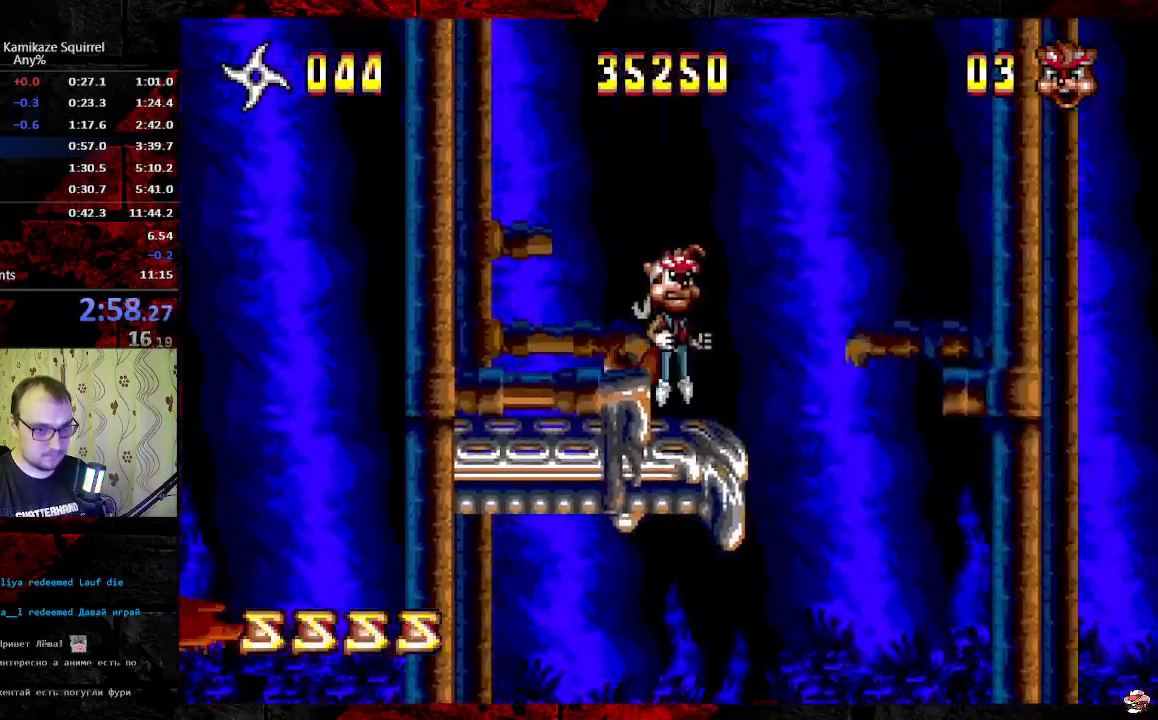
{"buttons": ["B", "DPAD_RIGHT"], "events": [[33, "B", "down"]]}
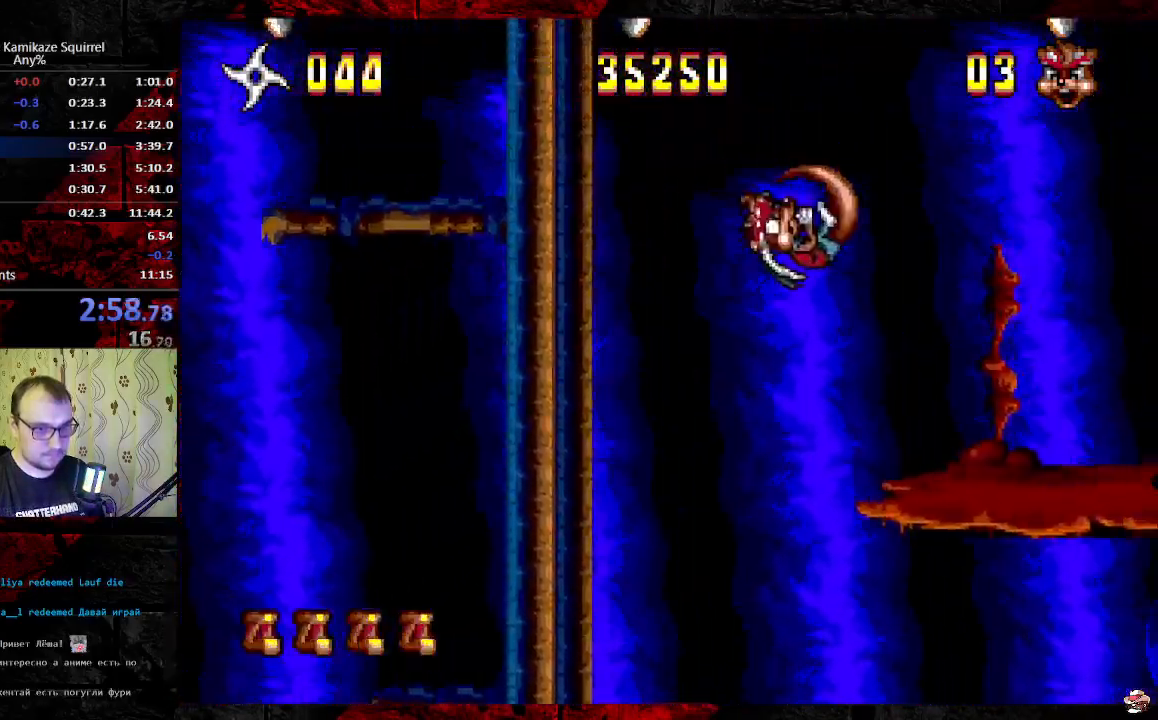
{"buttons": ["DPAD_RIGHT"], "events": [[67, "B", "up"]]}
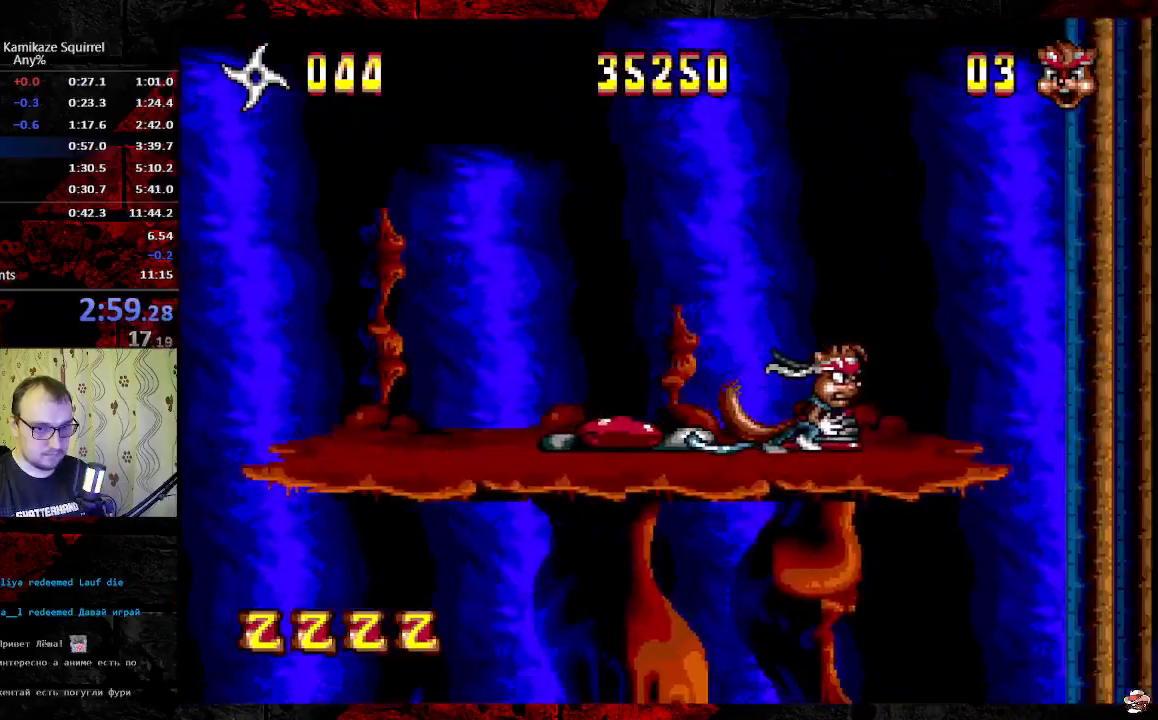
{"buttons": ["DPAD_RIGHT"], "events": []}
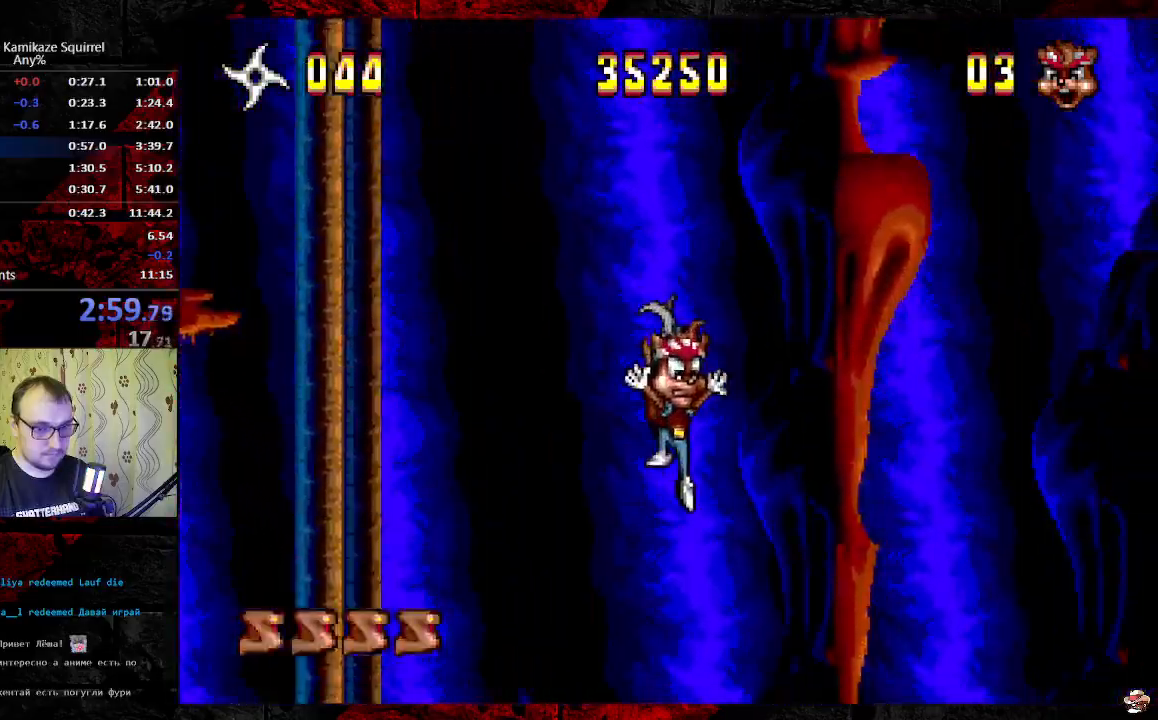
{"buttons": ["DPAD_RIGHT"], "events": []}
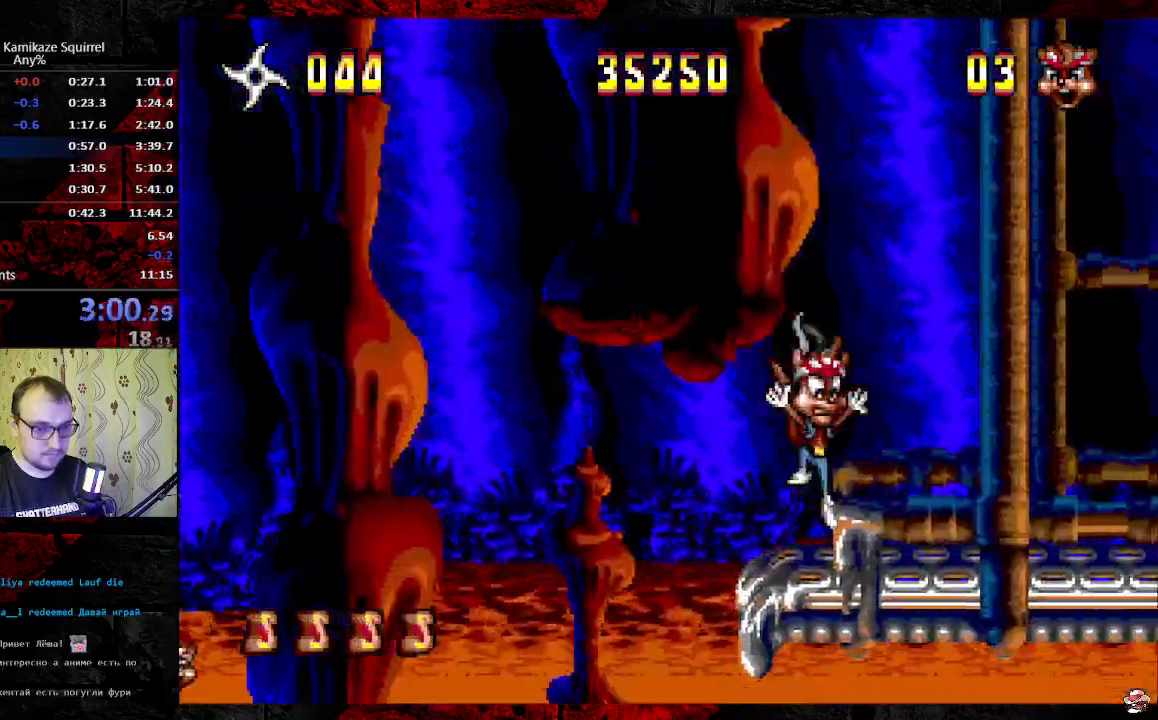
{"buttons": ["DPAD_RIGHT"], "events": []}
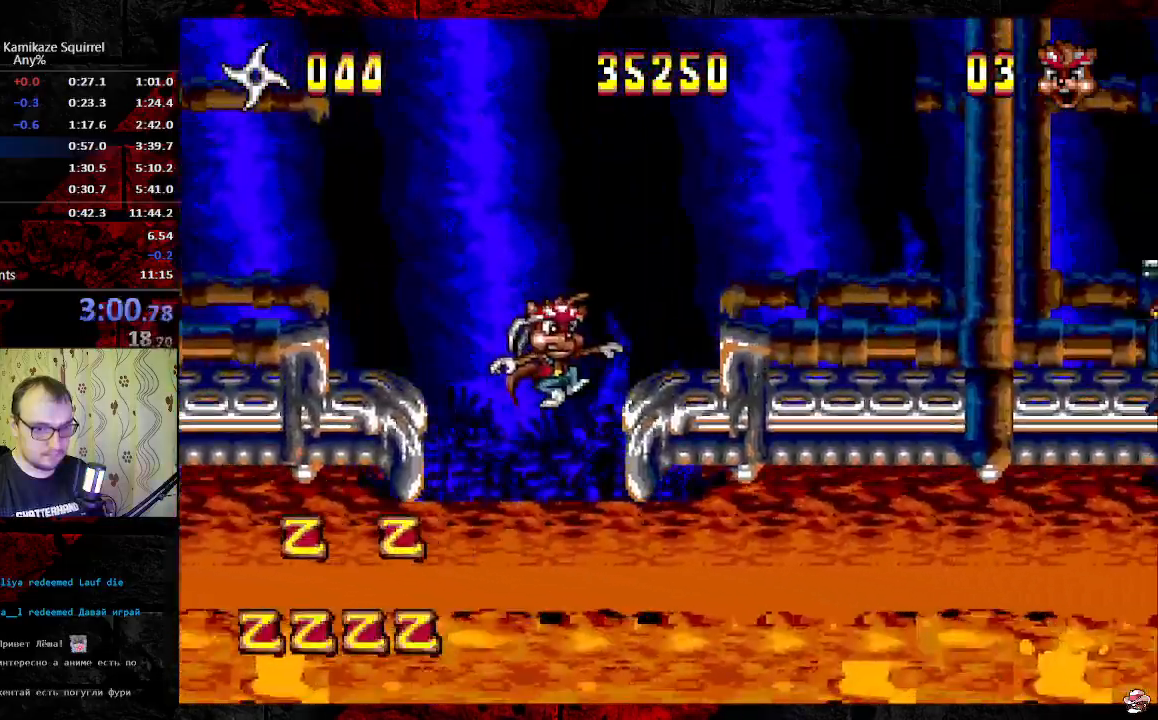
{"buttons": ["B", "DPAD_RIGHT"], "events": [[133, "B", "down"], [183, "B", "up"], [233, "B", "down"]]}
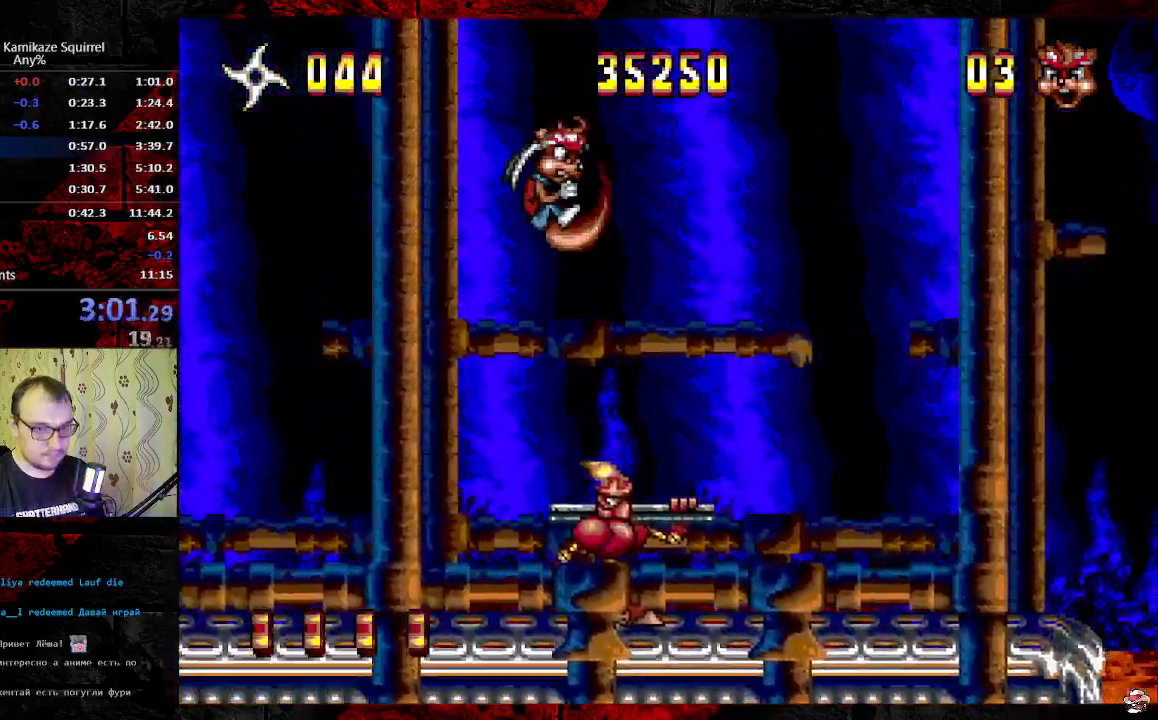
{"buttons": ["DPAD_RIGHT"], "events": [[217, "B", "up"]]}
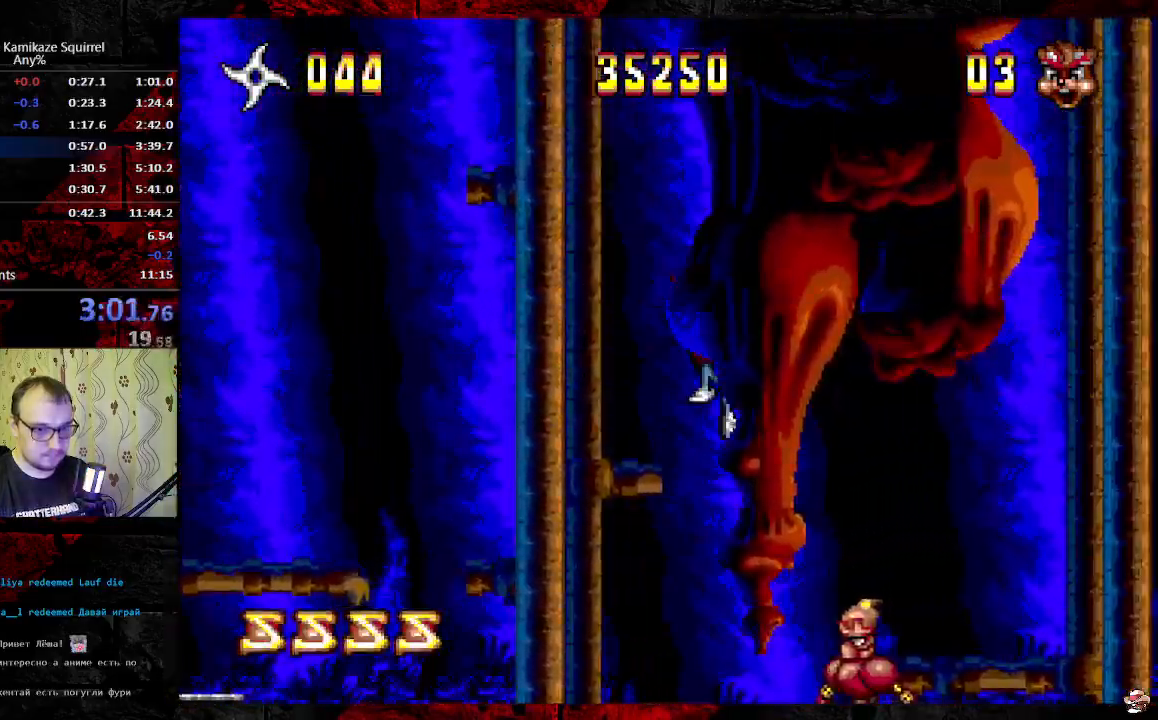
{"buttons": ["DPAD_RIGHT"], "events": []}
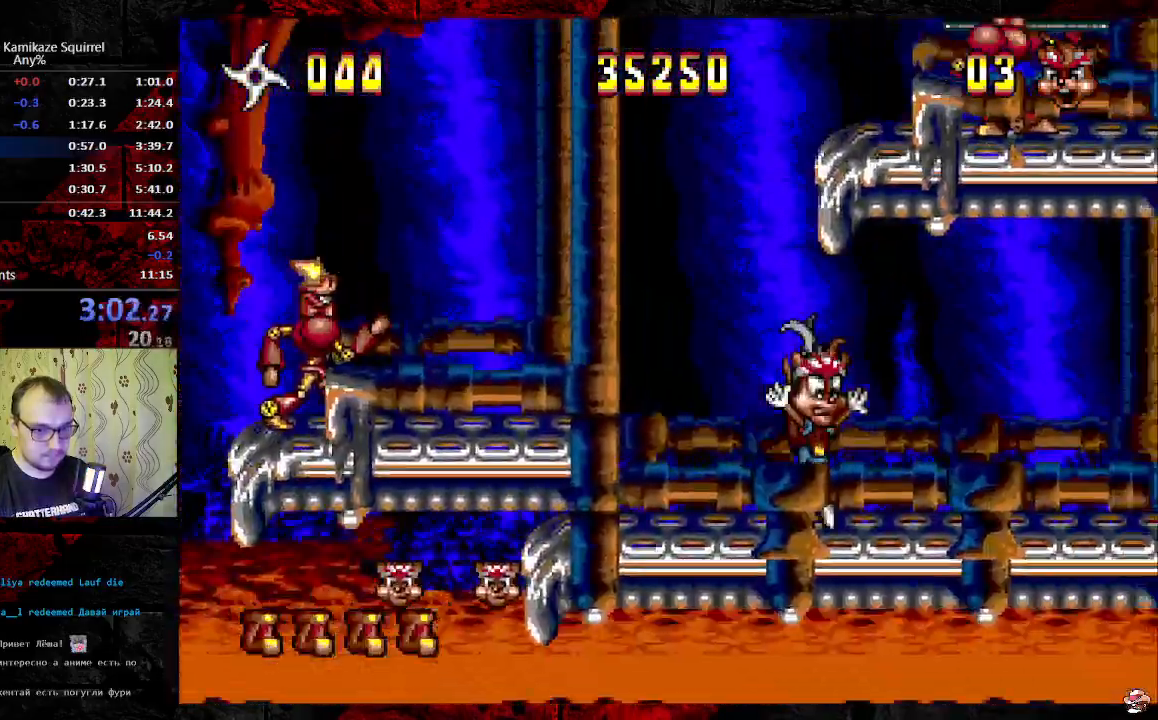
{"buttons": ["DPAD_RIGHT"], "events": [[117, "B", "down"], [367, "B", "up"]]}
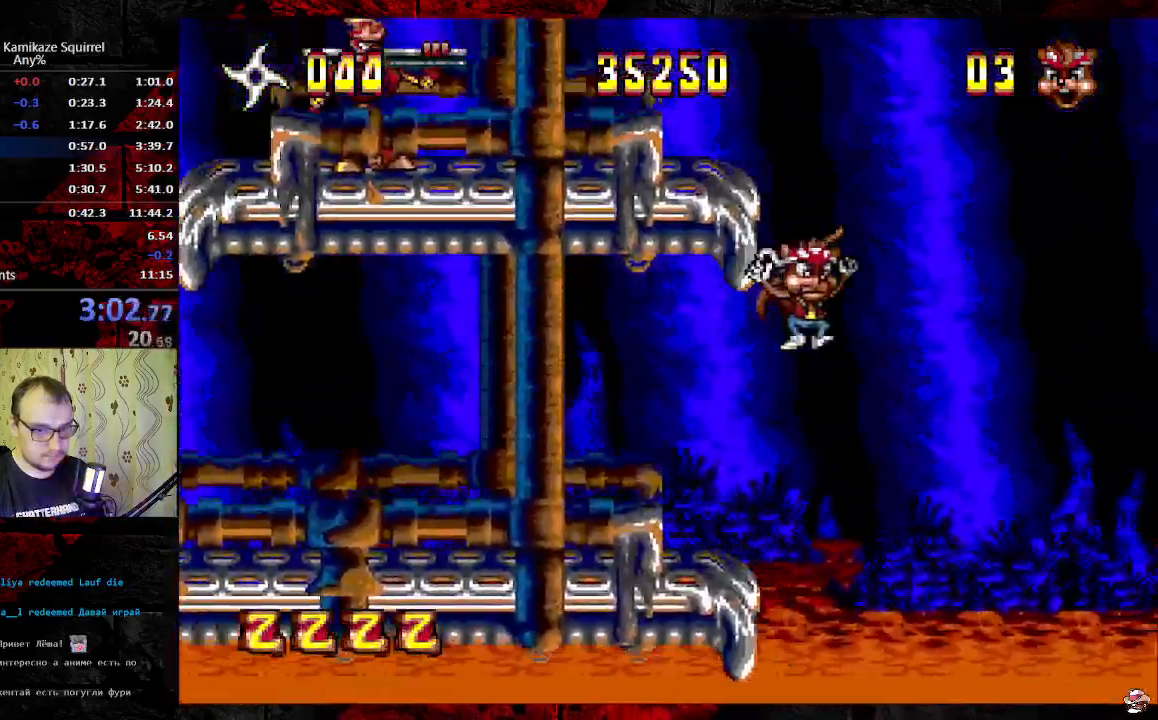
{"buttons": ["DPAD_RIGHT"], "events": []}
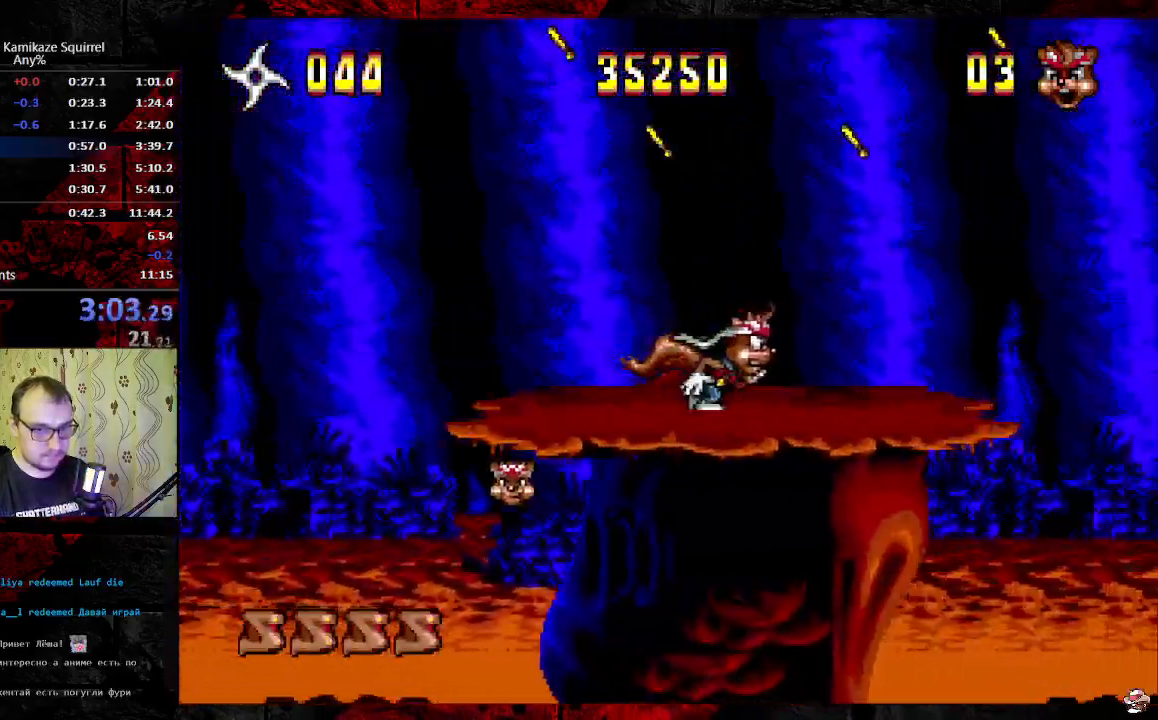
{"buttons": ["B", "DPAD_RIGHT"], "events": [[83, "B", "down"]]}
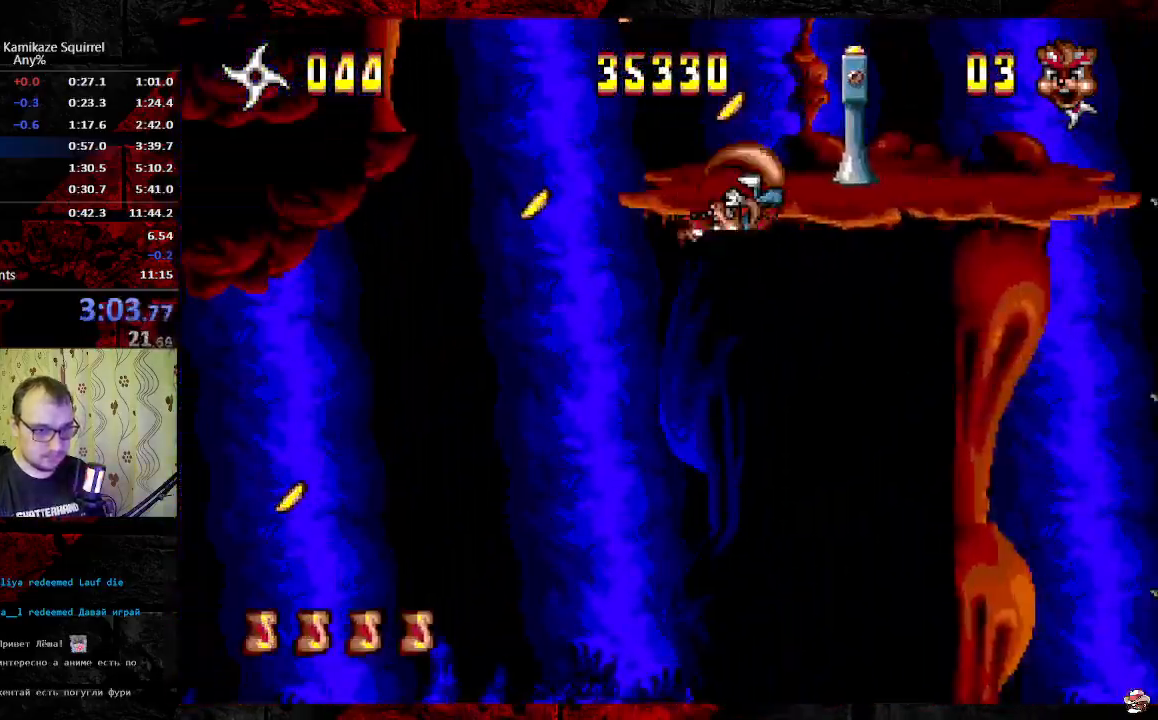
{"buttons": ["DPAD_RIGHT"], "events": [[150, "B", "up"], [200, "B", "down"], [267, "B", "up"], [317, "B", "down"], [417, "B", "up"]]}
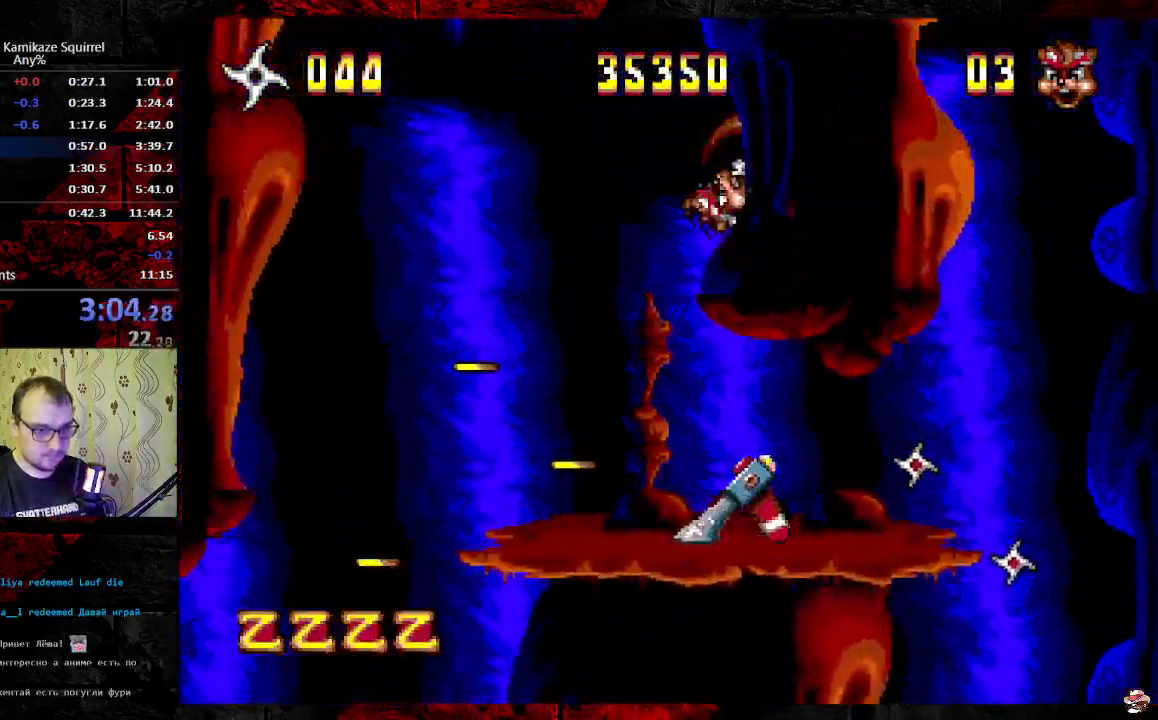
{"buttons": [], "events": [[450, "DPAD_RIGHT", "up"]]}